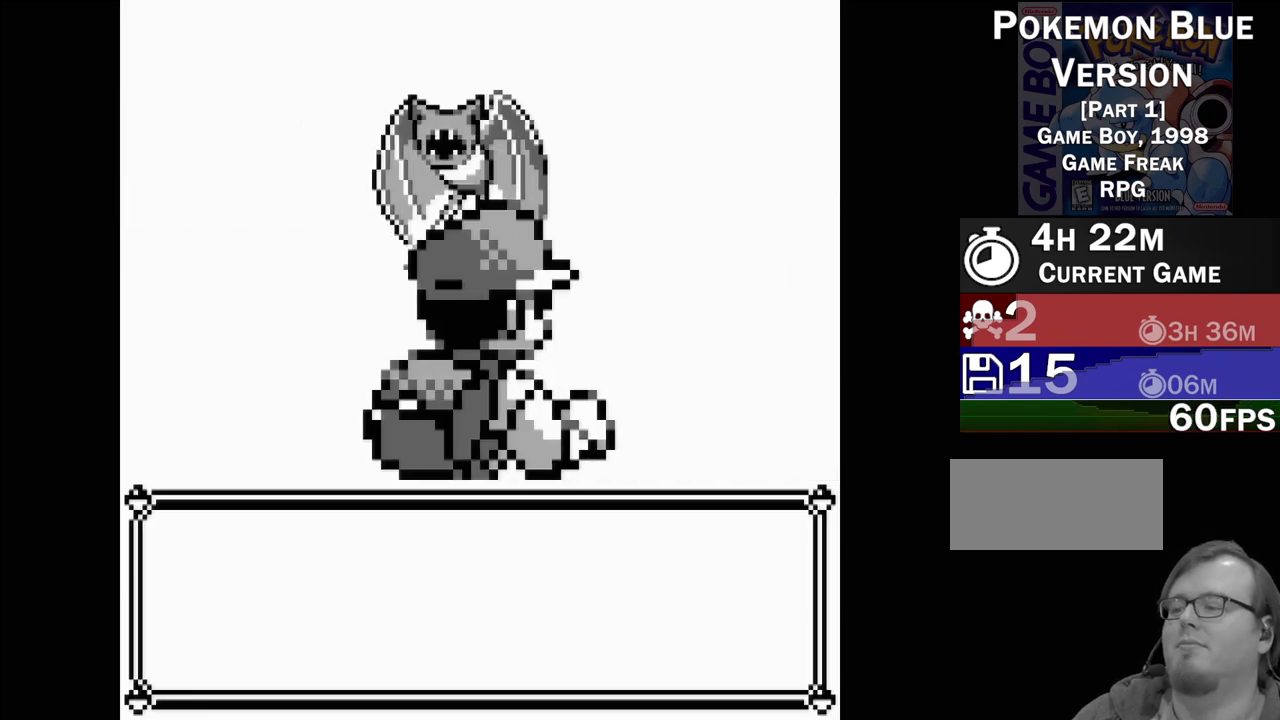
Gameplay with a controller (Nintendo layout); each line is a JSON object with the inputs held at the frame after it. "events" lists button and stick changes between this image and that frame as [ms after this image, input, new state], when the widget could be followed in between. Not read: L3 R3.
{"buttons": [], "events": []}
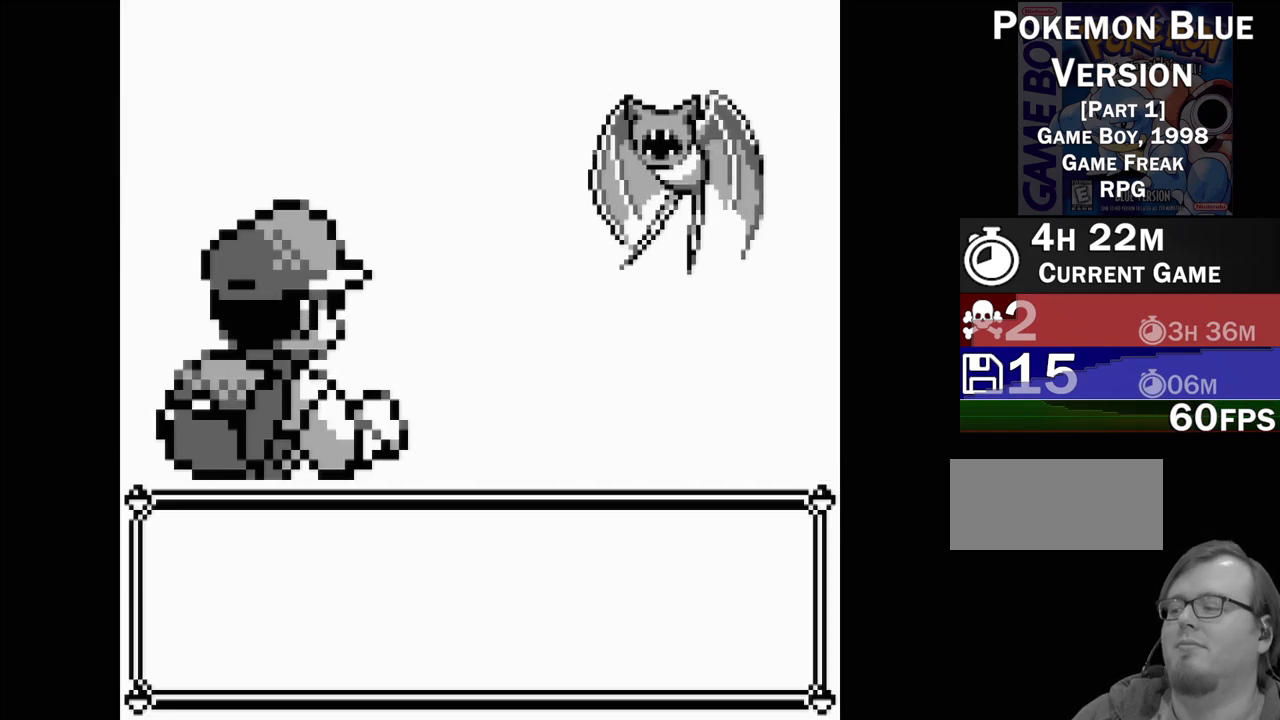
{"buttons": [], "events": []}
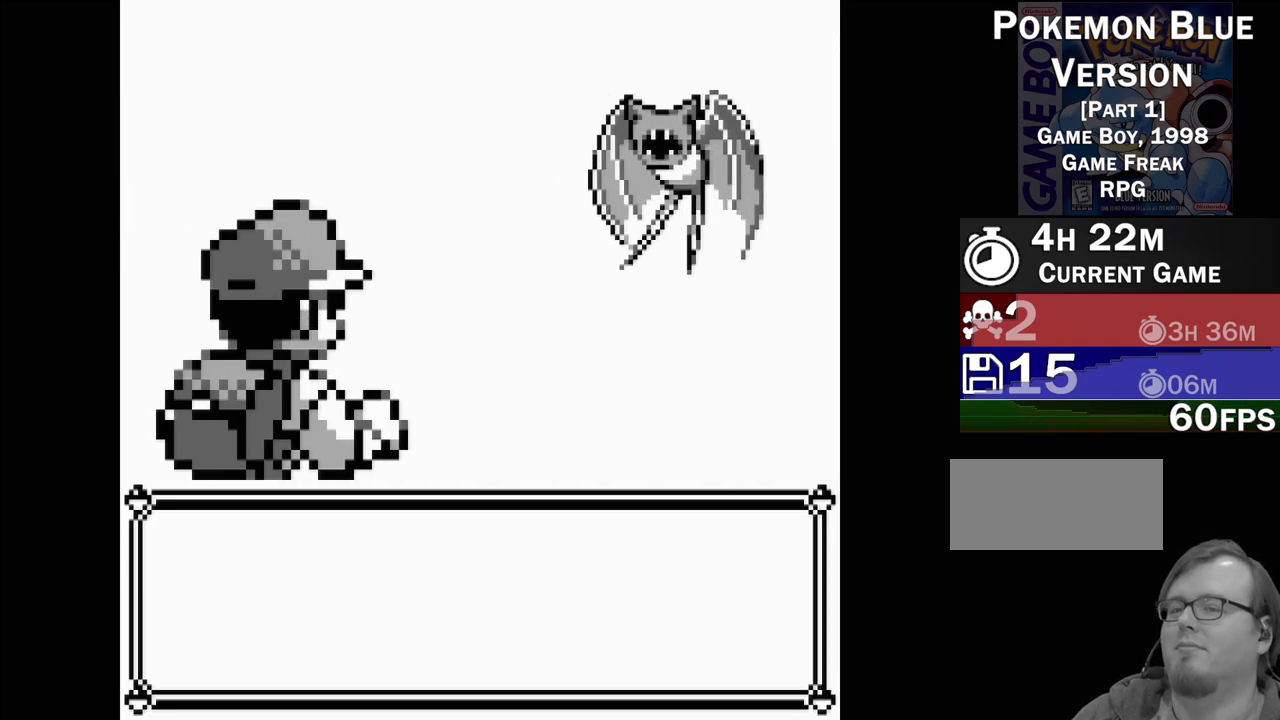
{"buttons": [], "events": []}
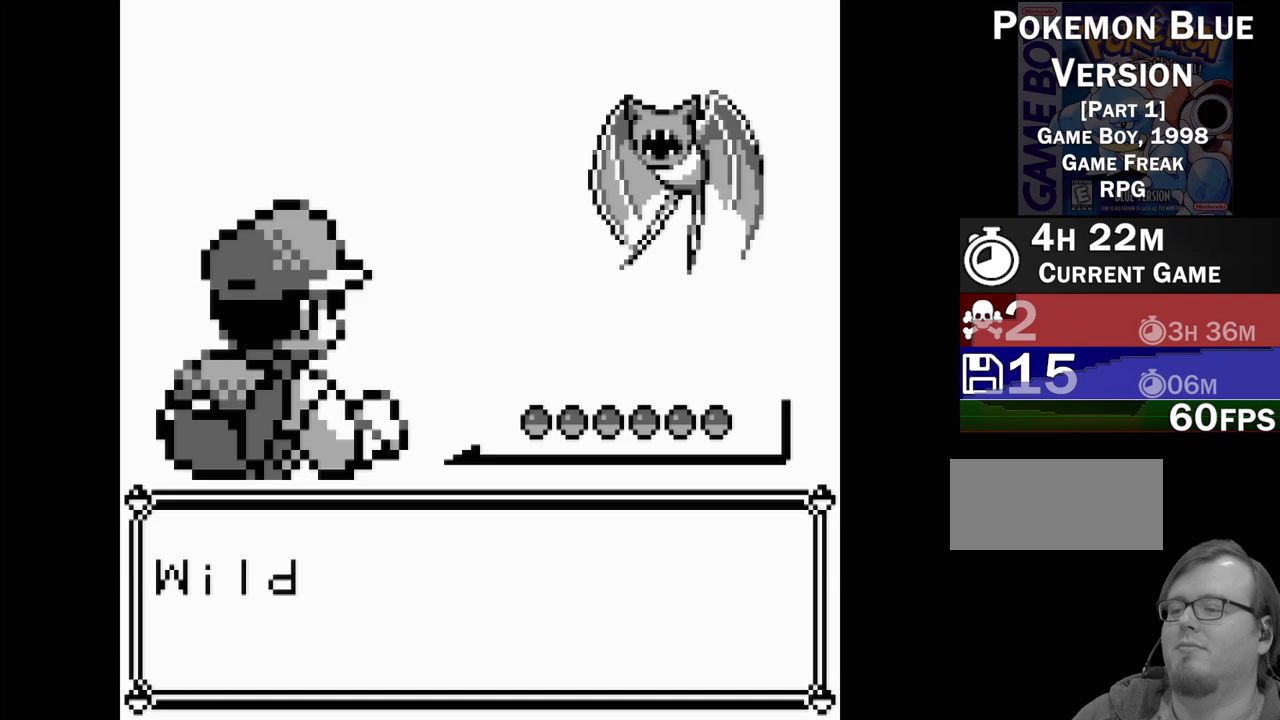
{"buttons": ["B"], "events": [[417, "B", "down"]]}
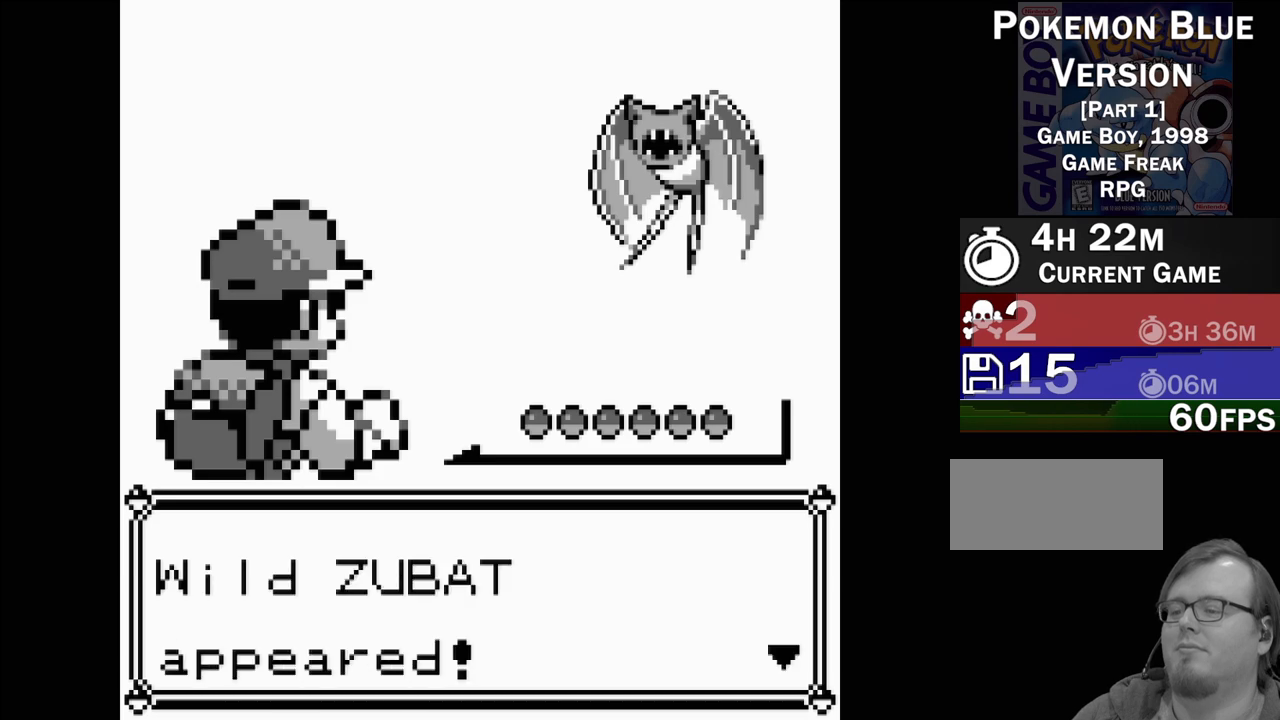
{"buttons": [], "events": [[33, "B", "up"]]}
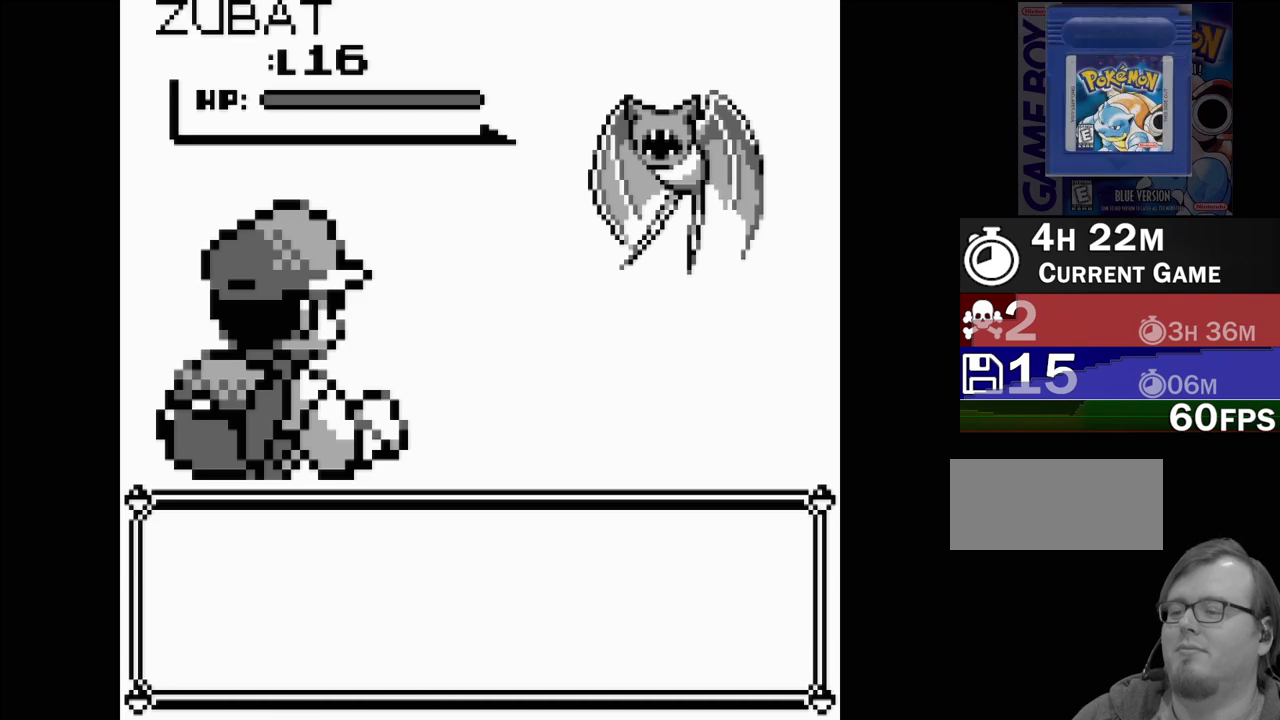
{"buttons": [], "events": []}
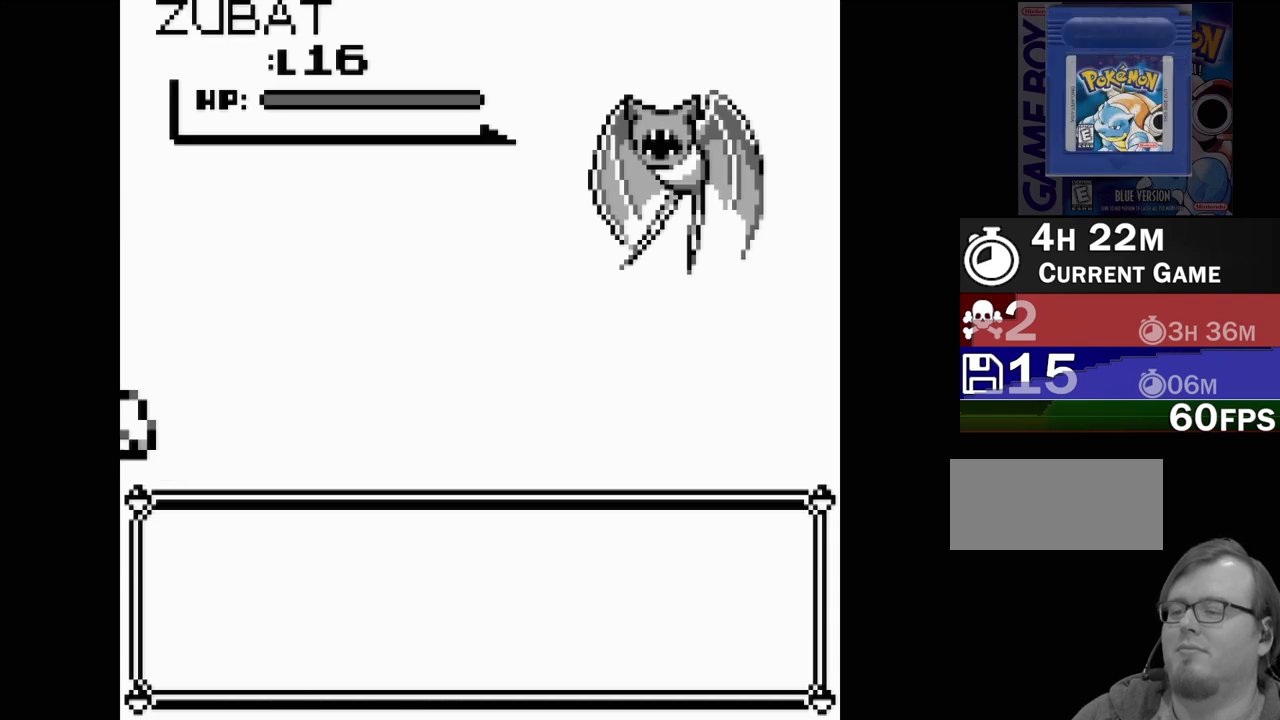
{"buttons": [], "events": []}
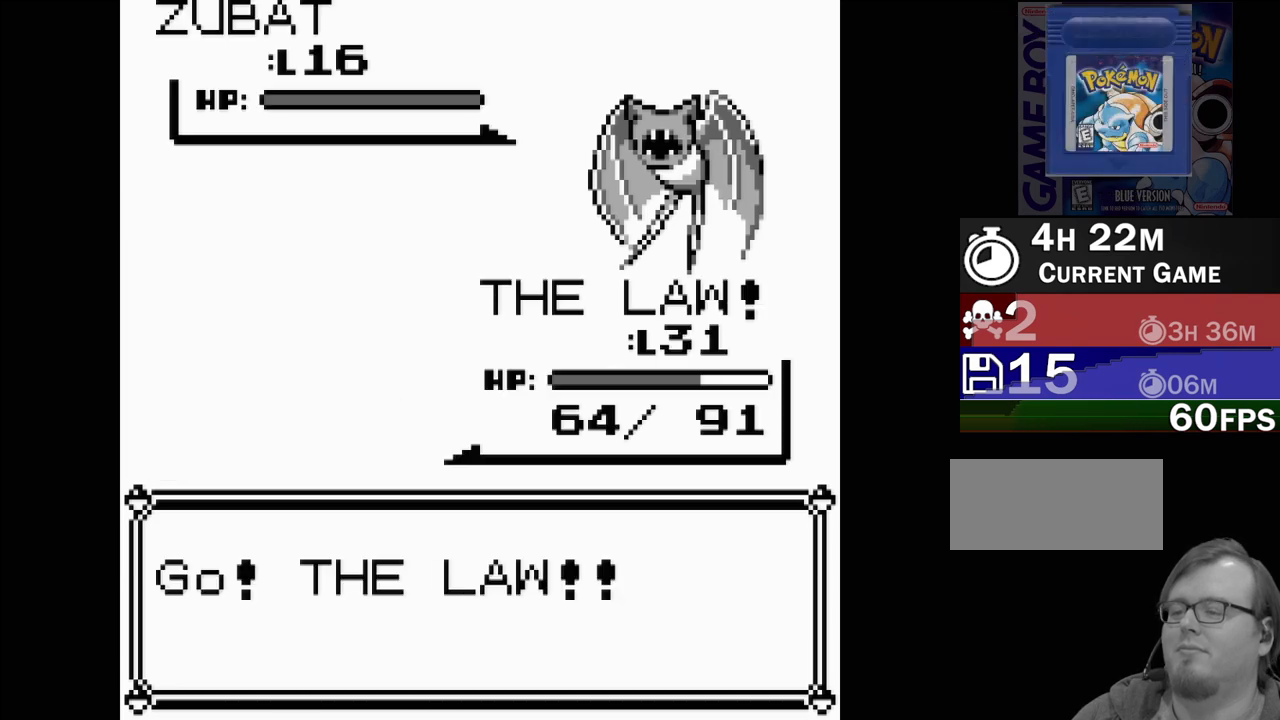
{"buttons": [], "events": [[50, "B", "down"], [217, "B", "up"]]}
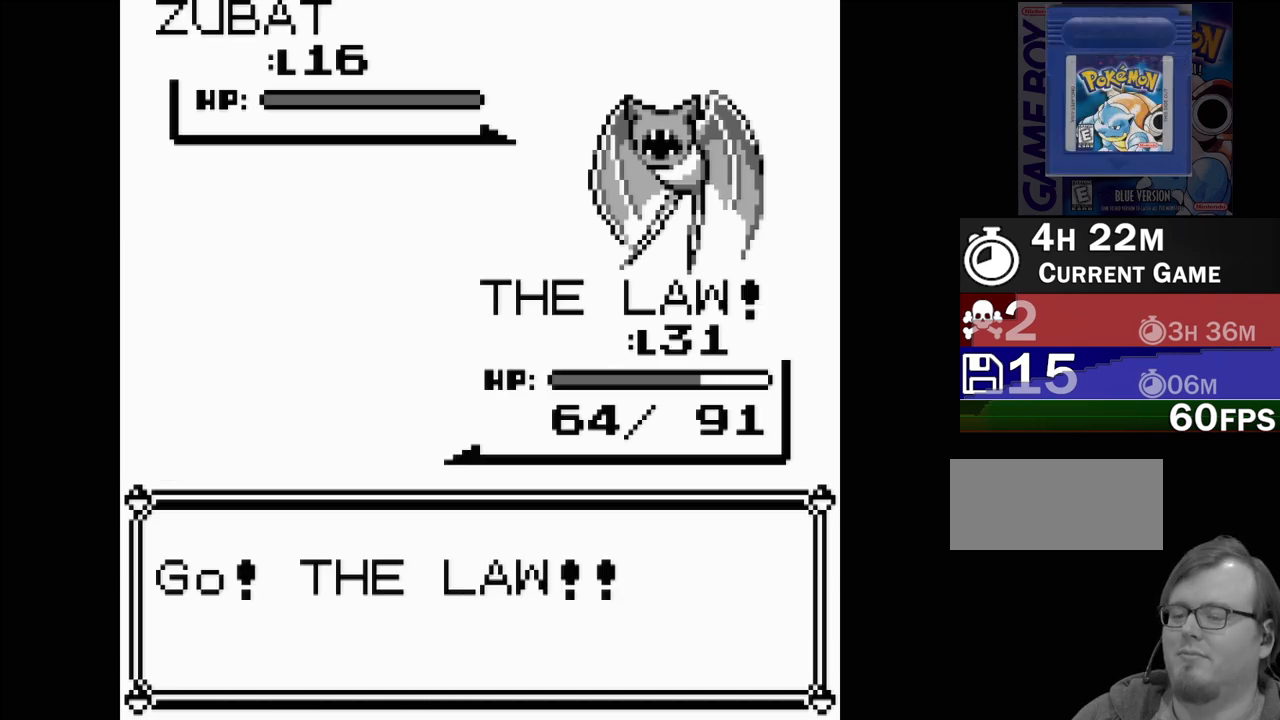
{"buttons": [], "events": []}
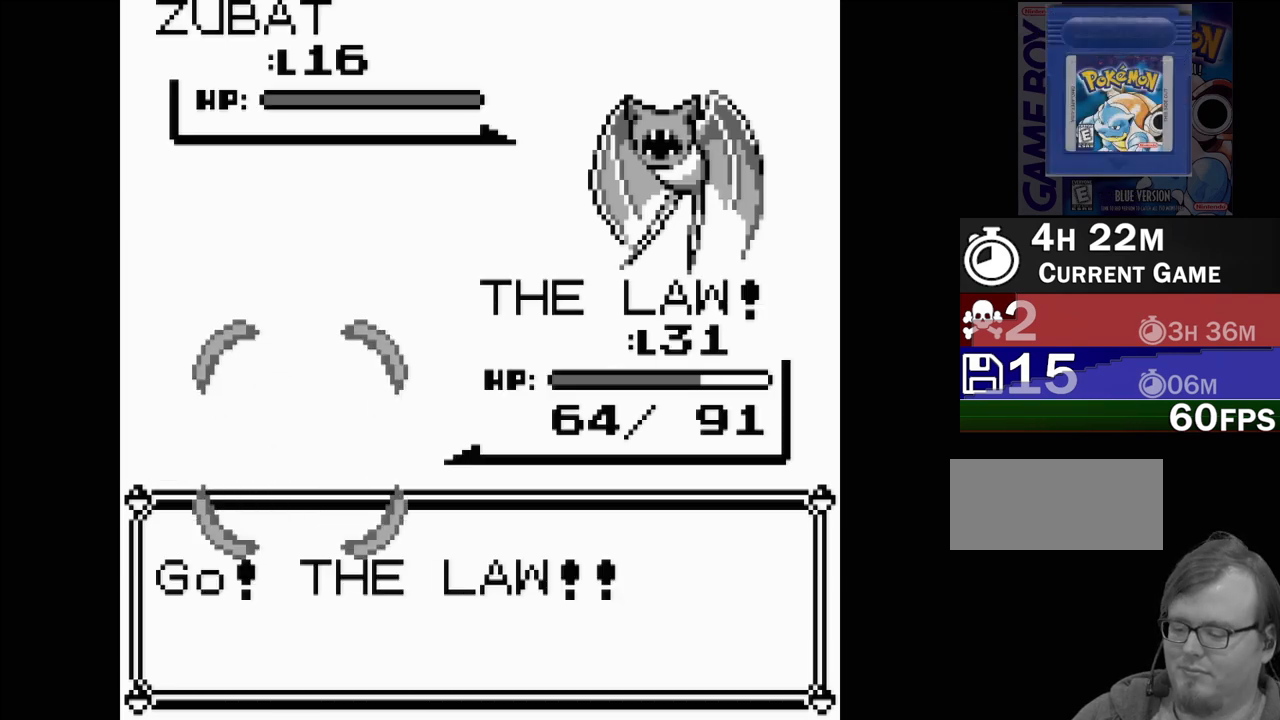
{"buttons": [], "events": []}
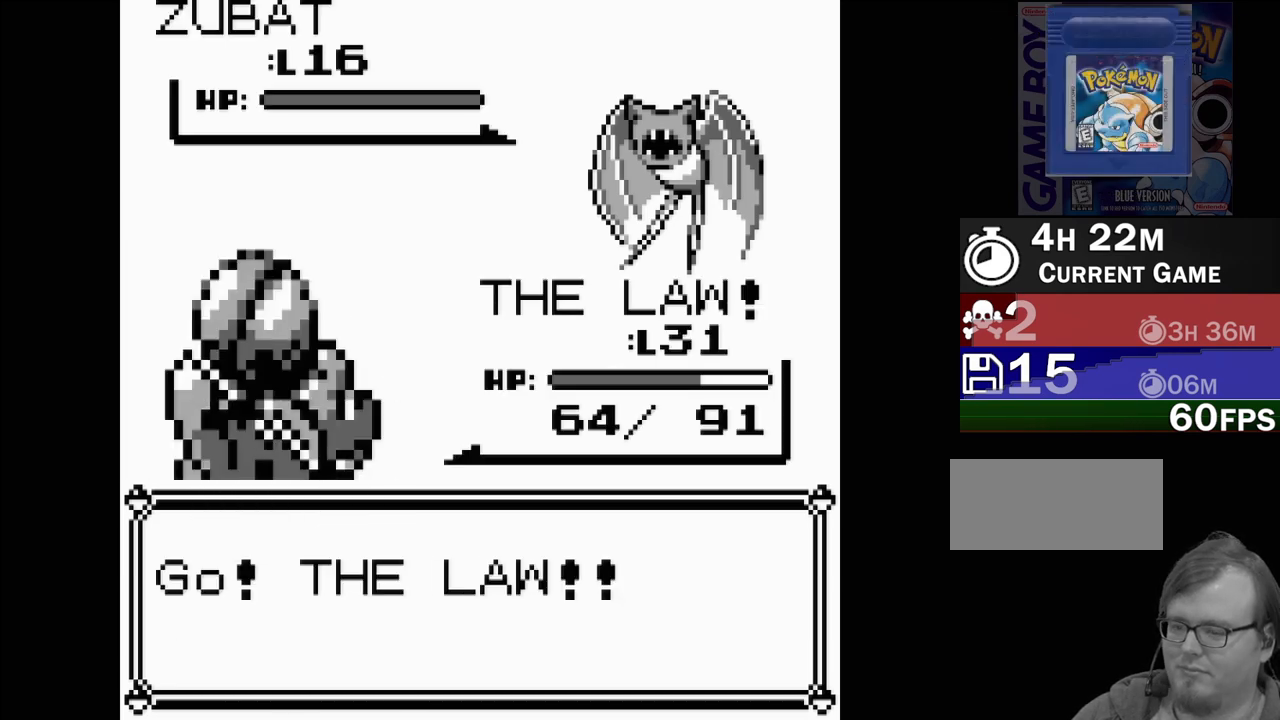
{"buttons": [], "events": []}
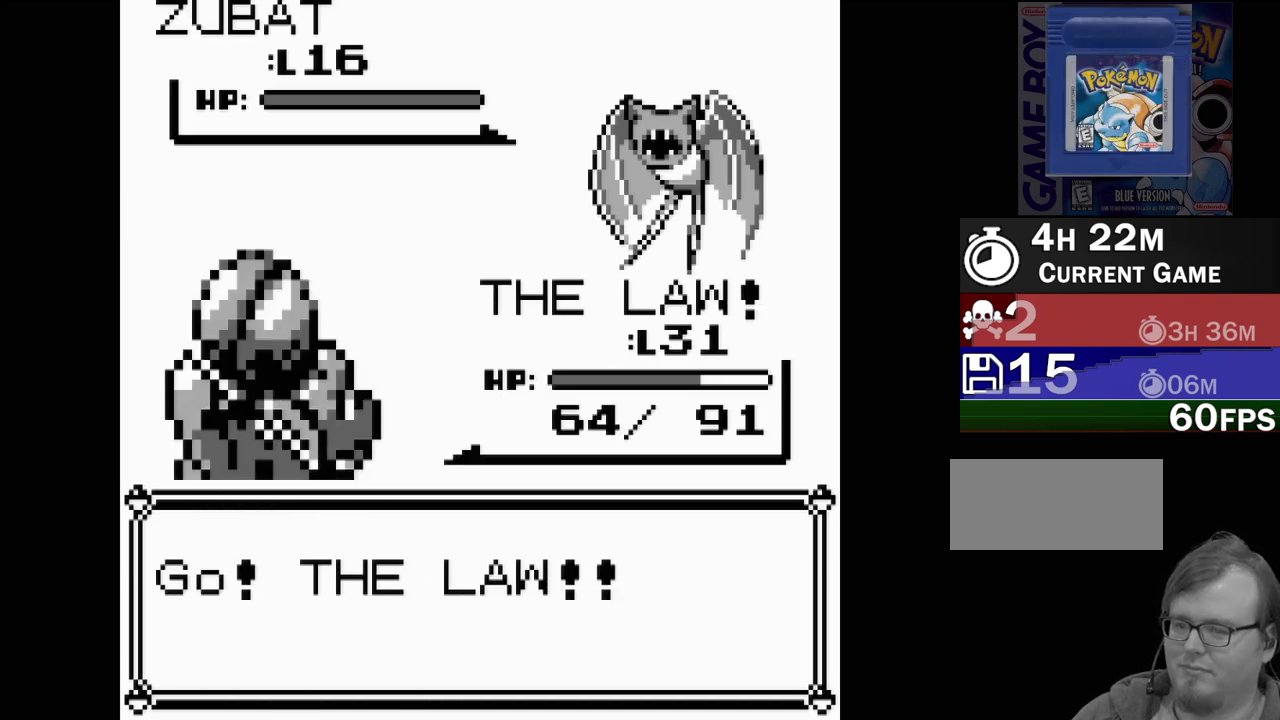
{"buttons": ["DPAD_DOWN"], "events": [[383, "DPAD_RIGHT", "down"], [433, "DPAD_DOWN", "down"], [483, "DPAD_RIGHT", "up"]]}
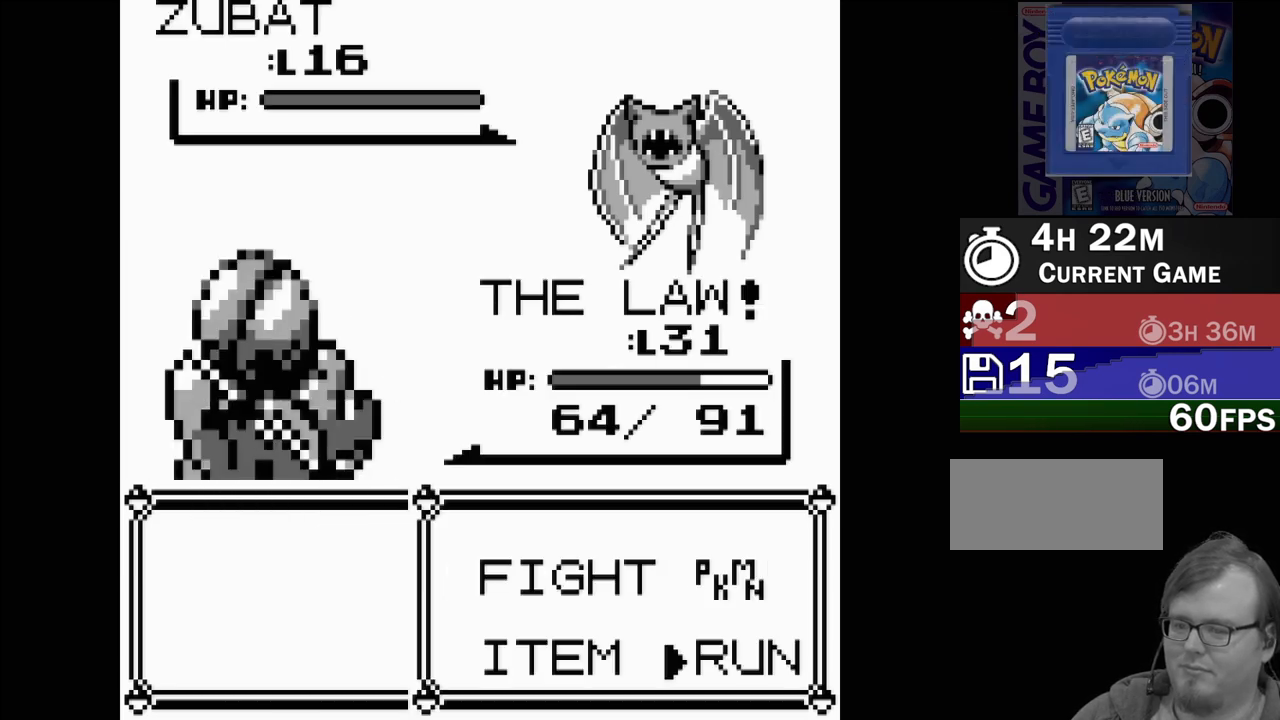
{"buttons": [], "events": [[67, "A", "down"], [83, "DPAD_DOWN", "up"], [200, "A", "up"]]}
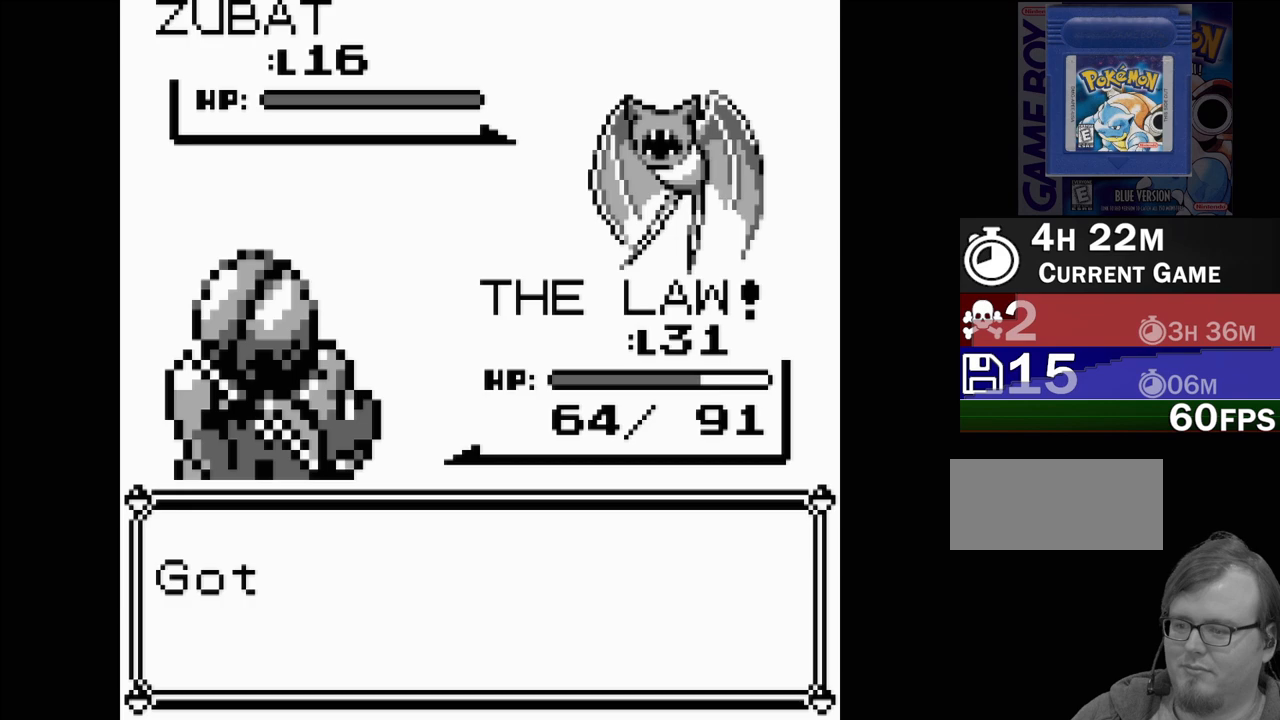
{"buttons": [], "events": [[133, "B", "down"], [217, "B", "up"], [367, "B", "down"], [400, "B", "up"]]}
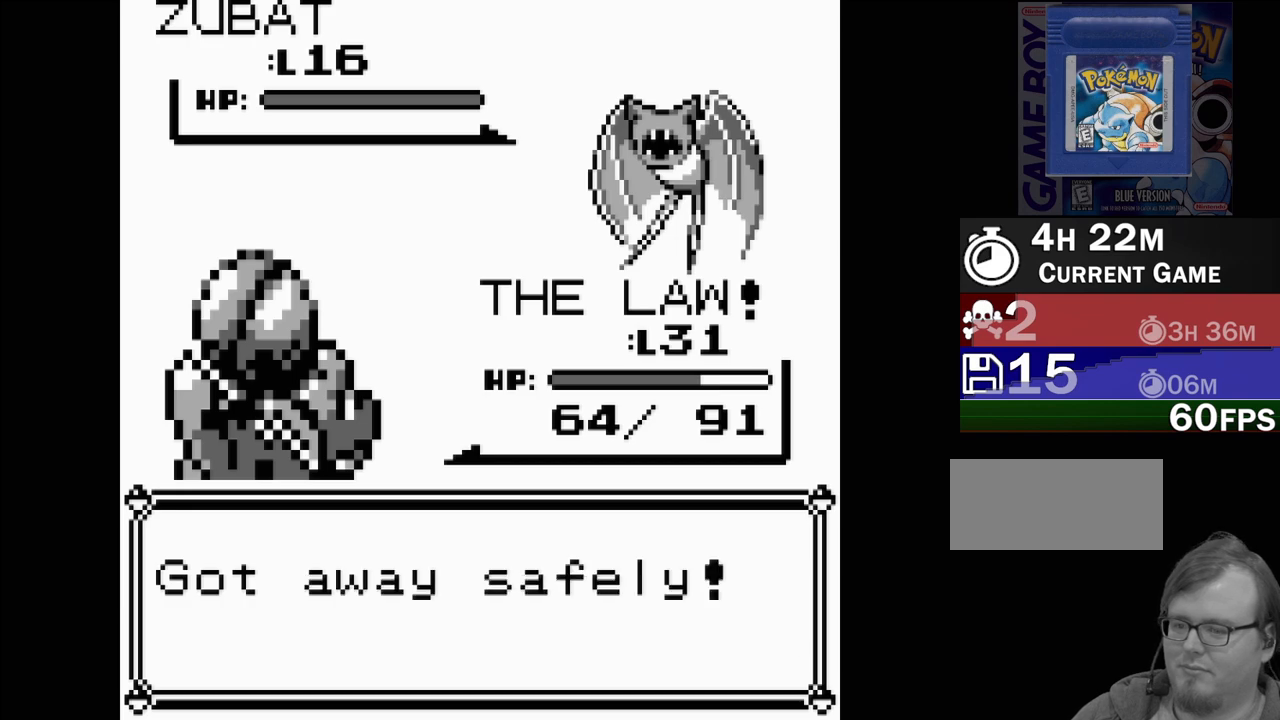
{"buttons": ["DPAD_UP"], "events": [[333, "DPAD_UP", "down"]]}
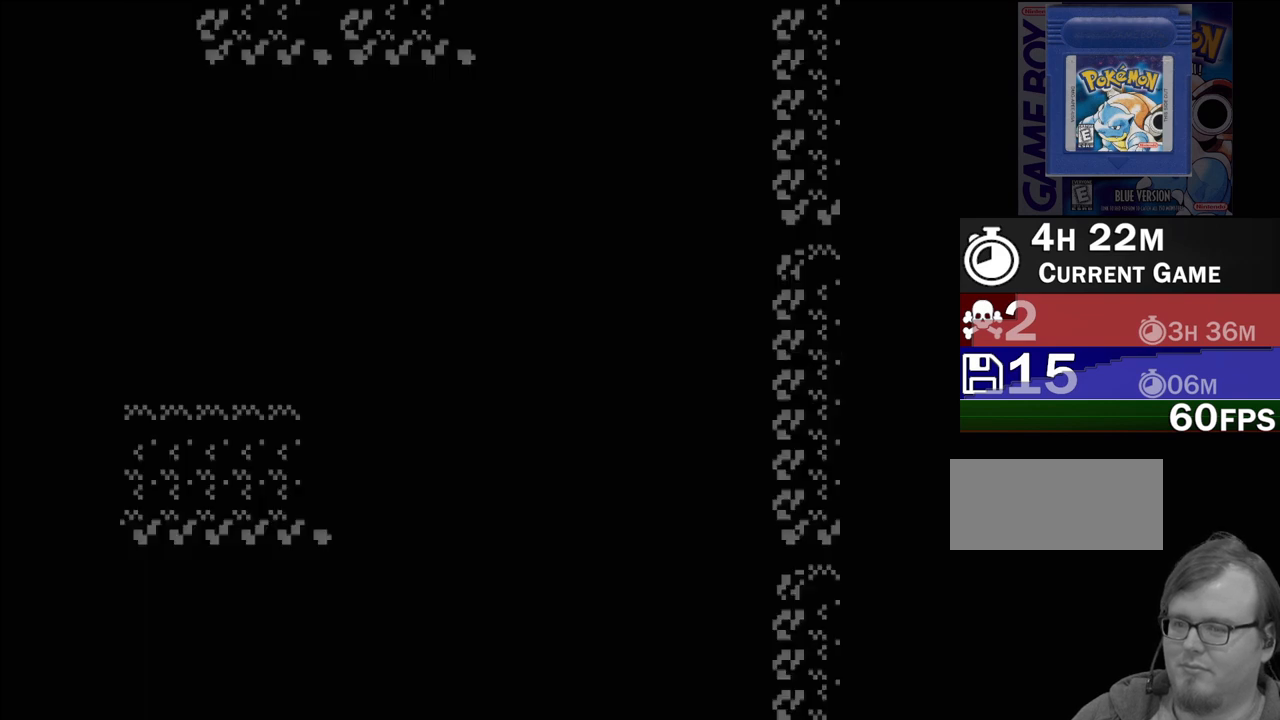
{"buttons": ["DPAD_UP"], "events": []}
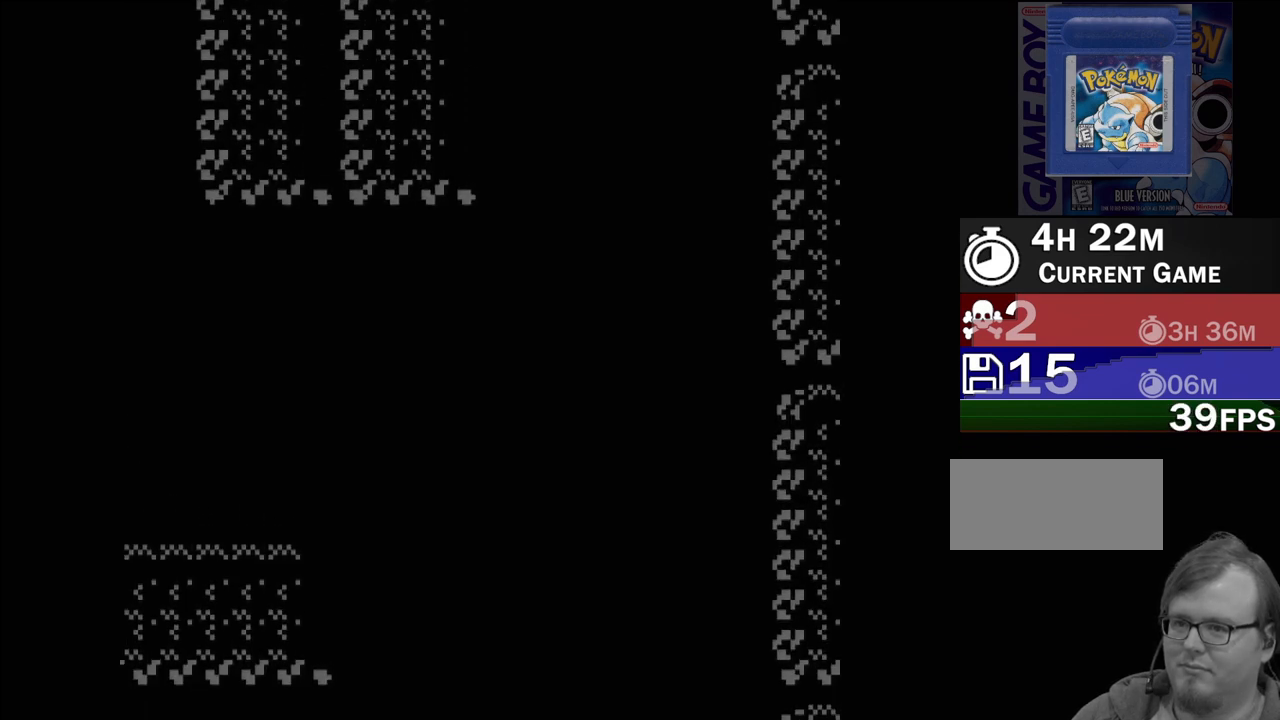
{"buttons": ["DPAD_RIGHT"], "events": [[117, "DPAD_UP", "up"], [300, "DPAD_RIGHT", "down"]]}
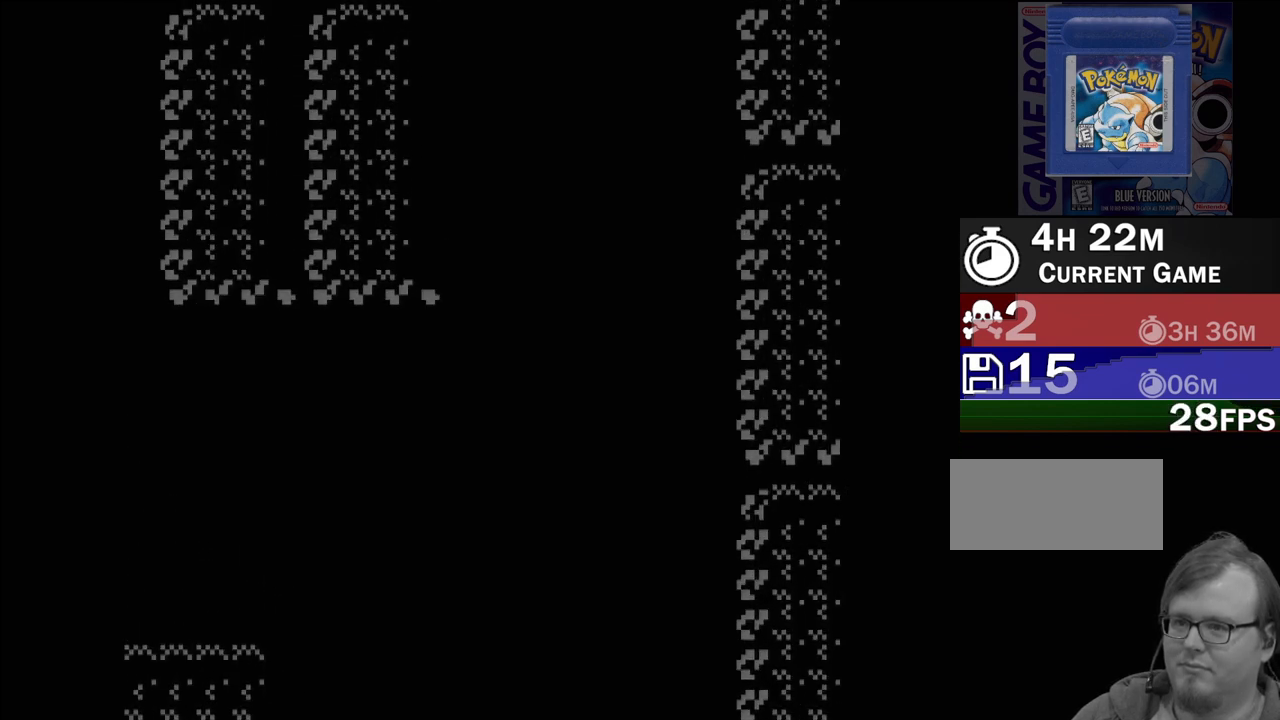
{"buttons": ["DPAD_UP"], "events": [[167, "DPAD_RIGHT", "up"], [300, "DPAD_UP", "down"]]}
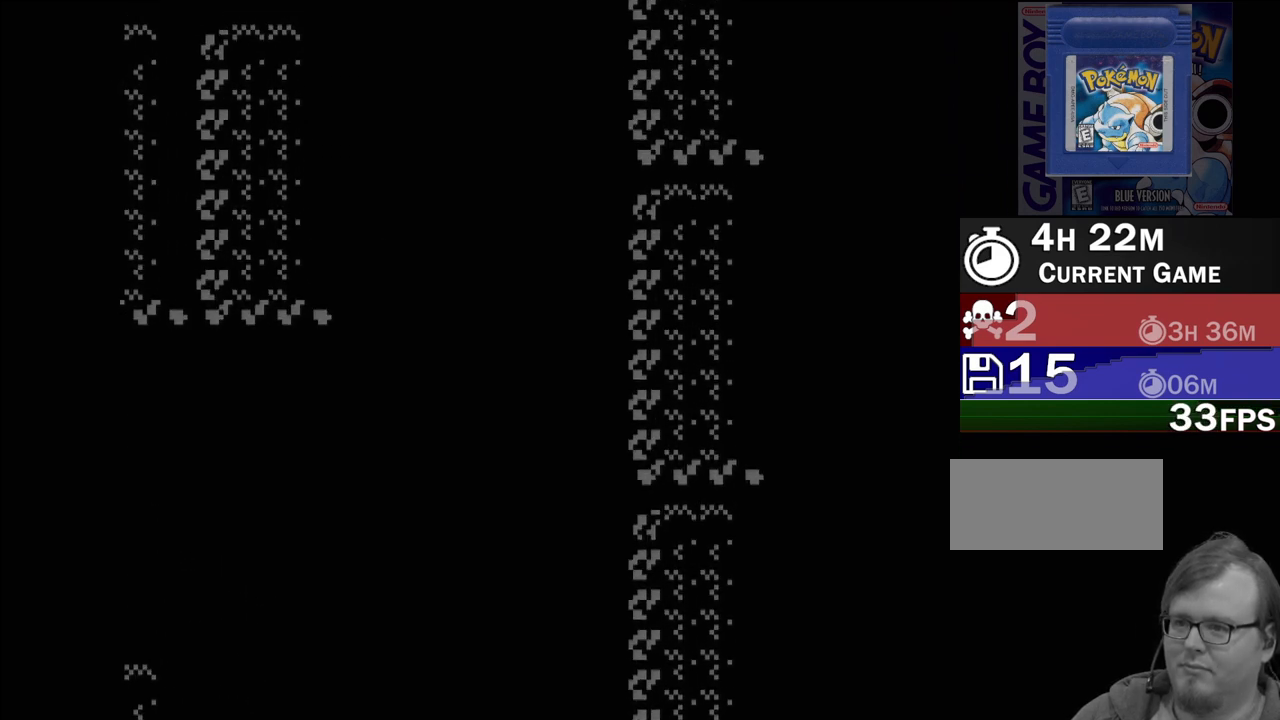
{"buttons": ["DPAD_UP"], "events": []}
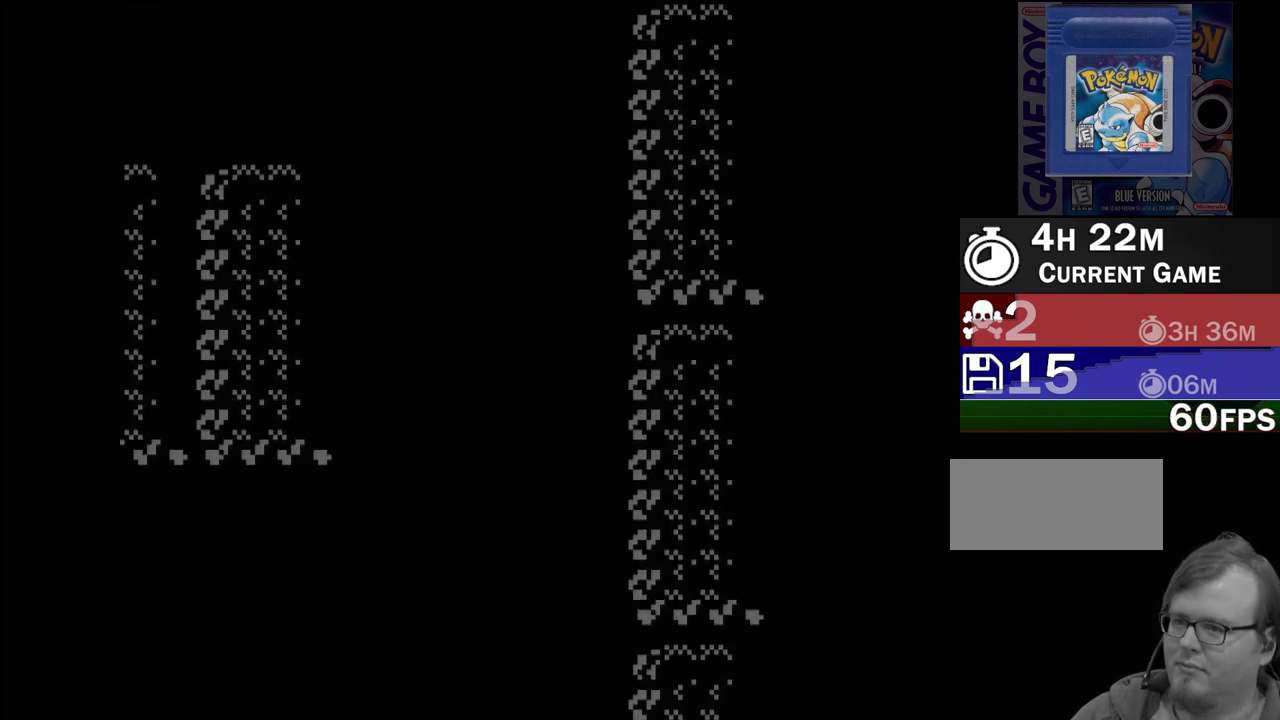
{"buttons": ["DPAD_UP"], "events": []}
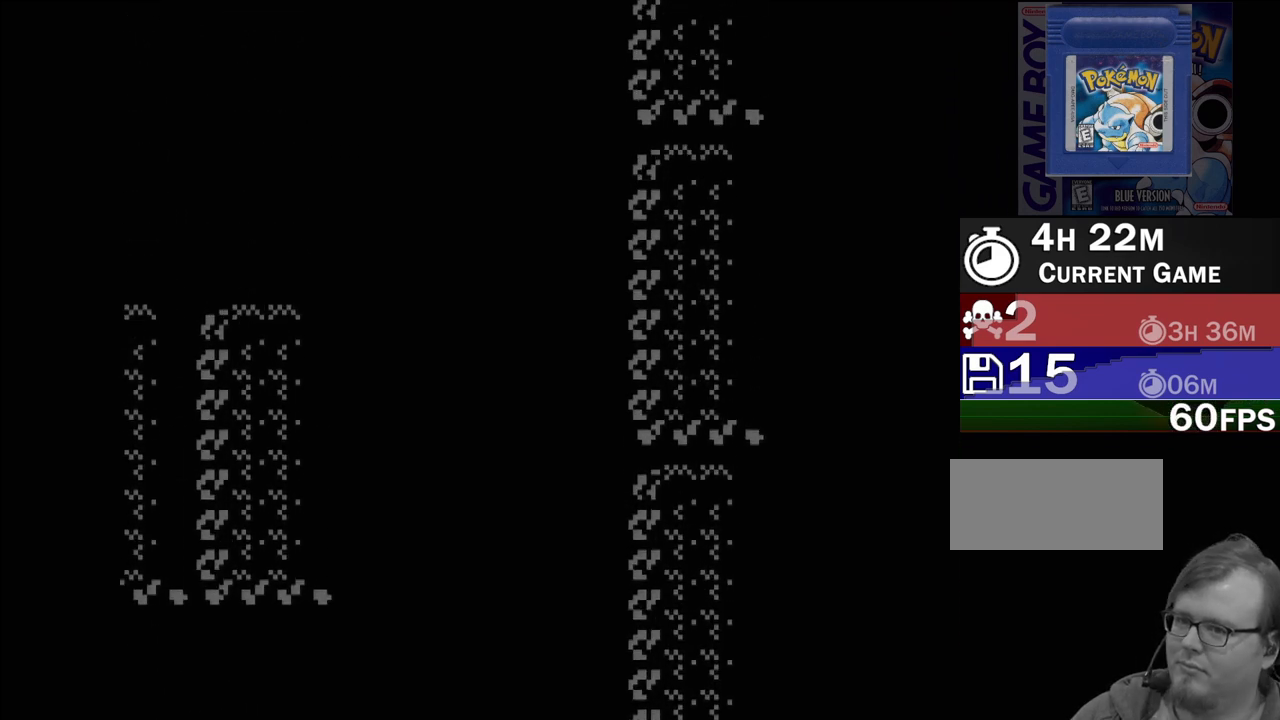
{"buttons": [], "events": [[467, "DPAD_UP", "up"]]}
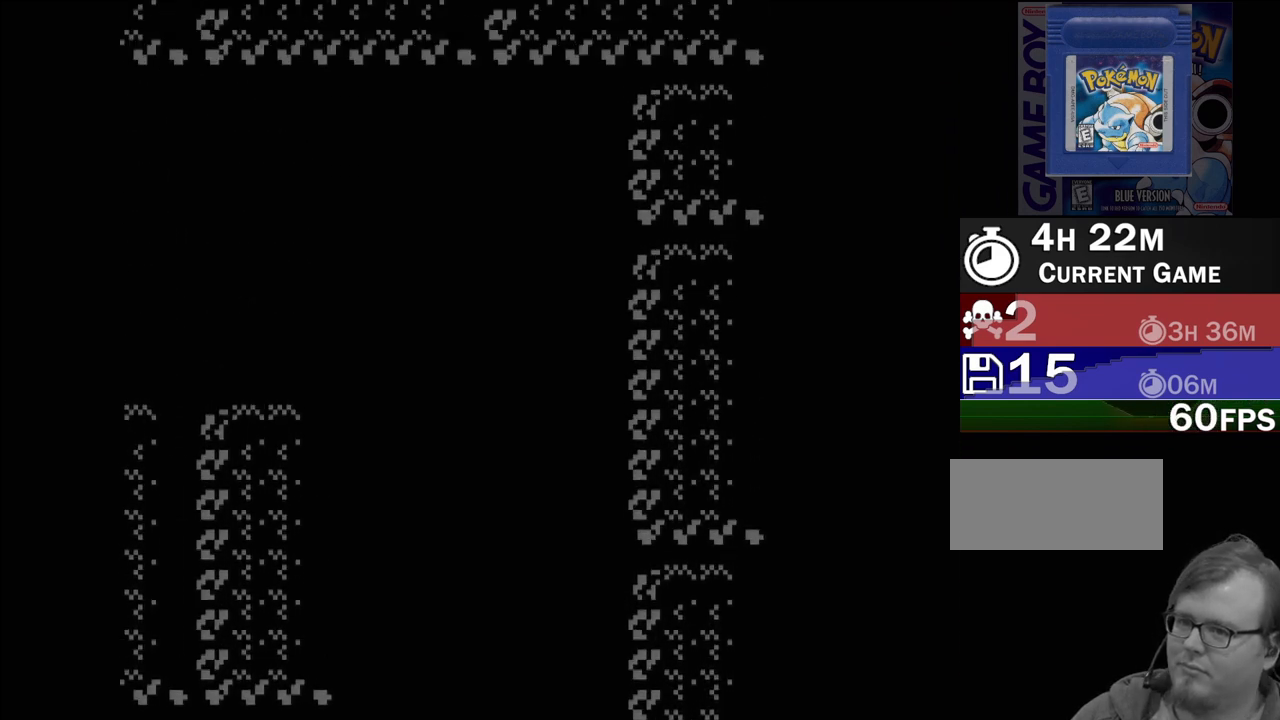
{"buttons": [], "events": []}
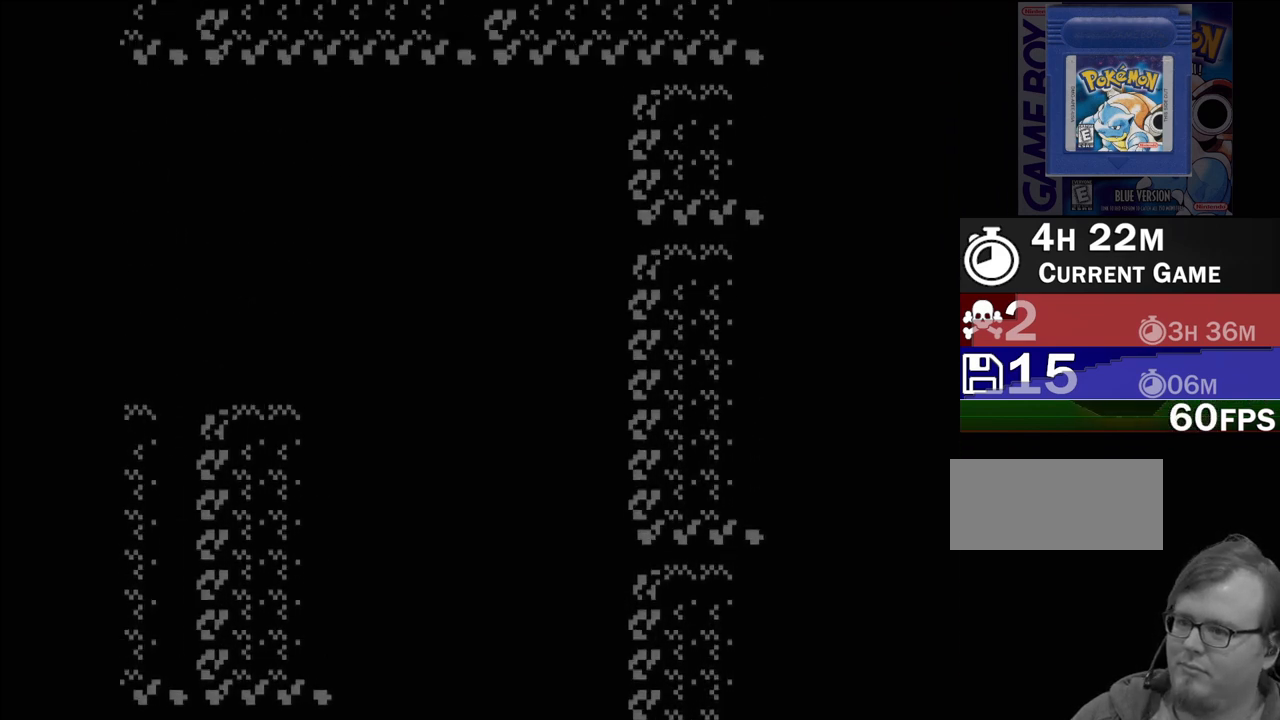
{"buttons": [], "events": []}
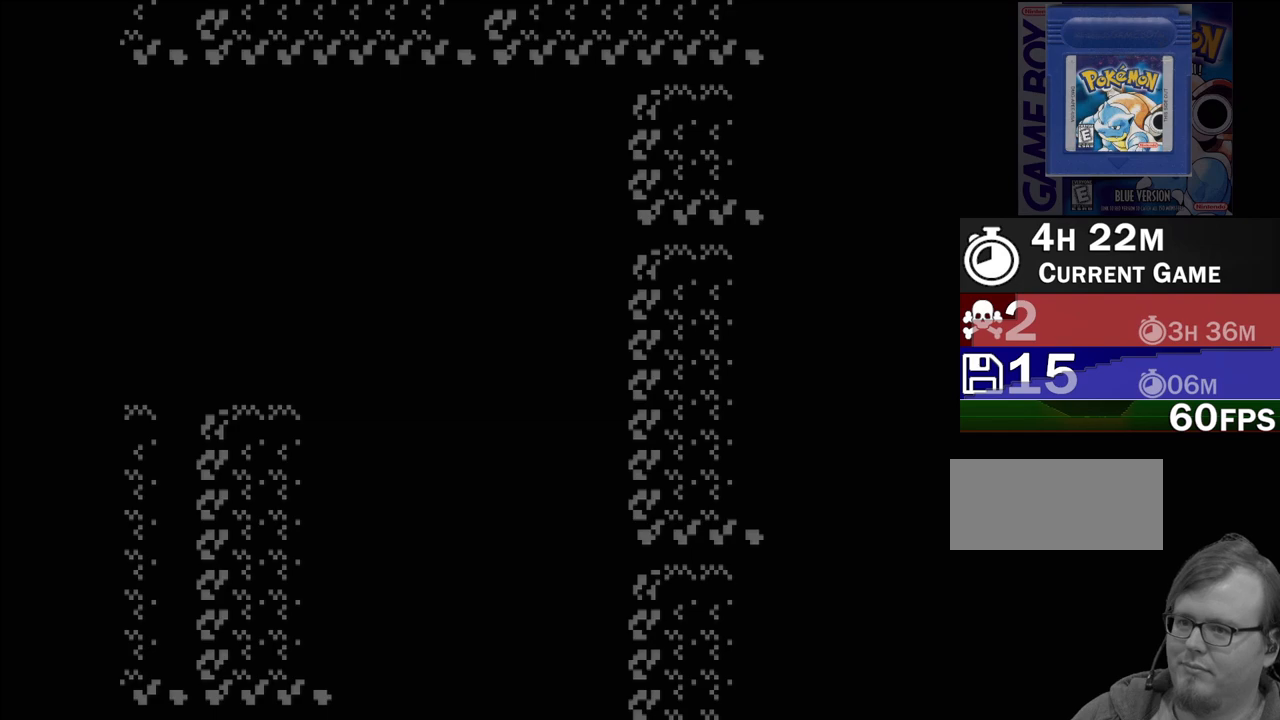
{"buttons": [], "events": []}
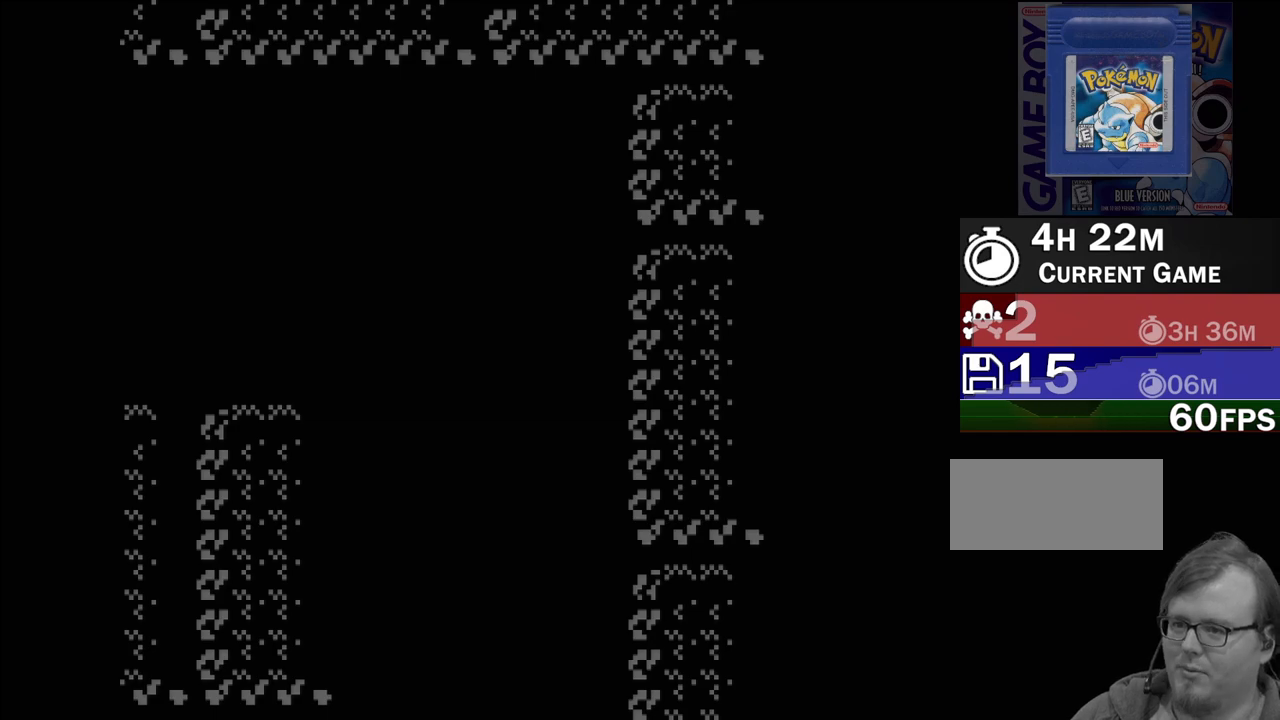
{"buttons": [], "events": []}
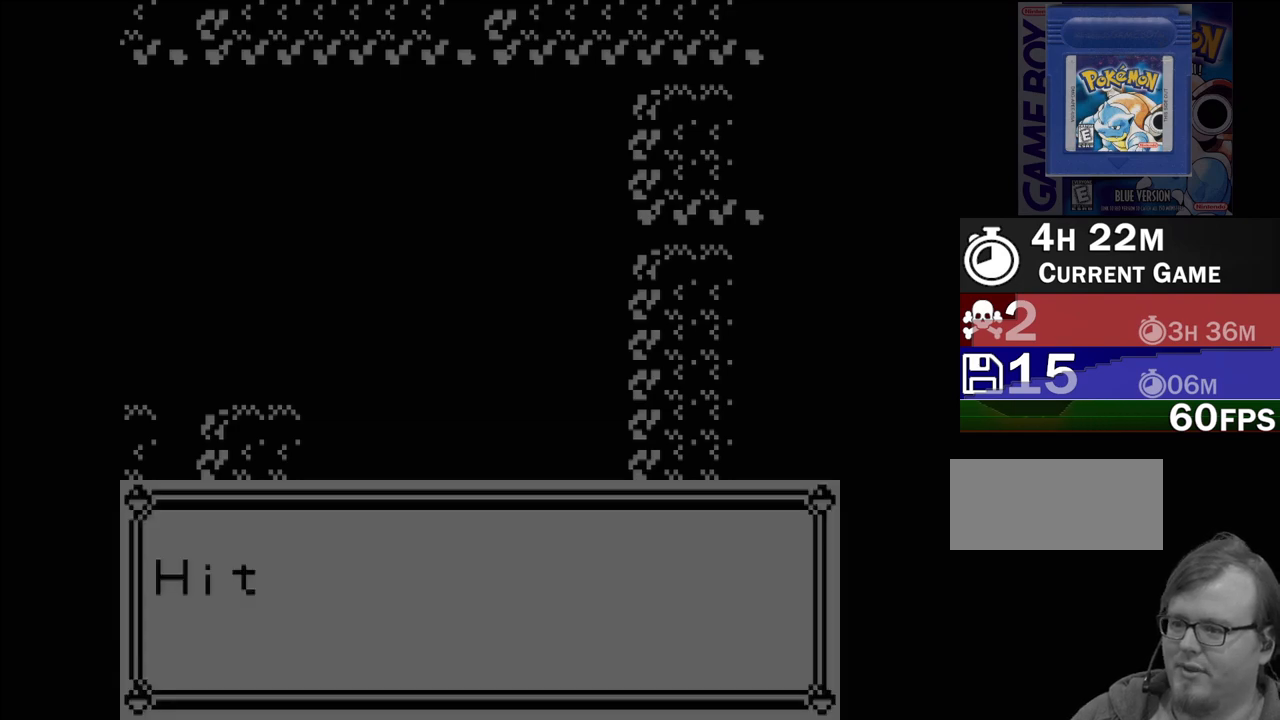
{"buttons": [], "events": []}
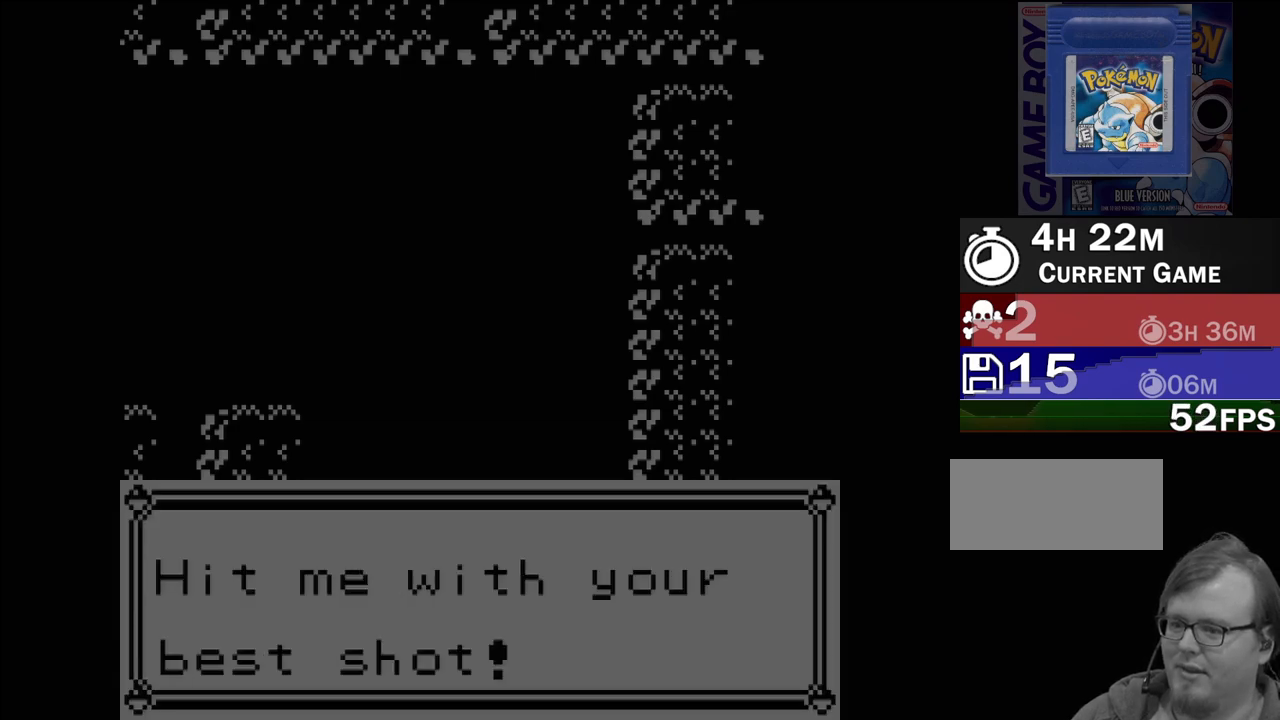
{"buttons": [], "events": [[400, "A", "down"], [483, "A", "up"]]}